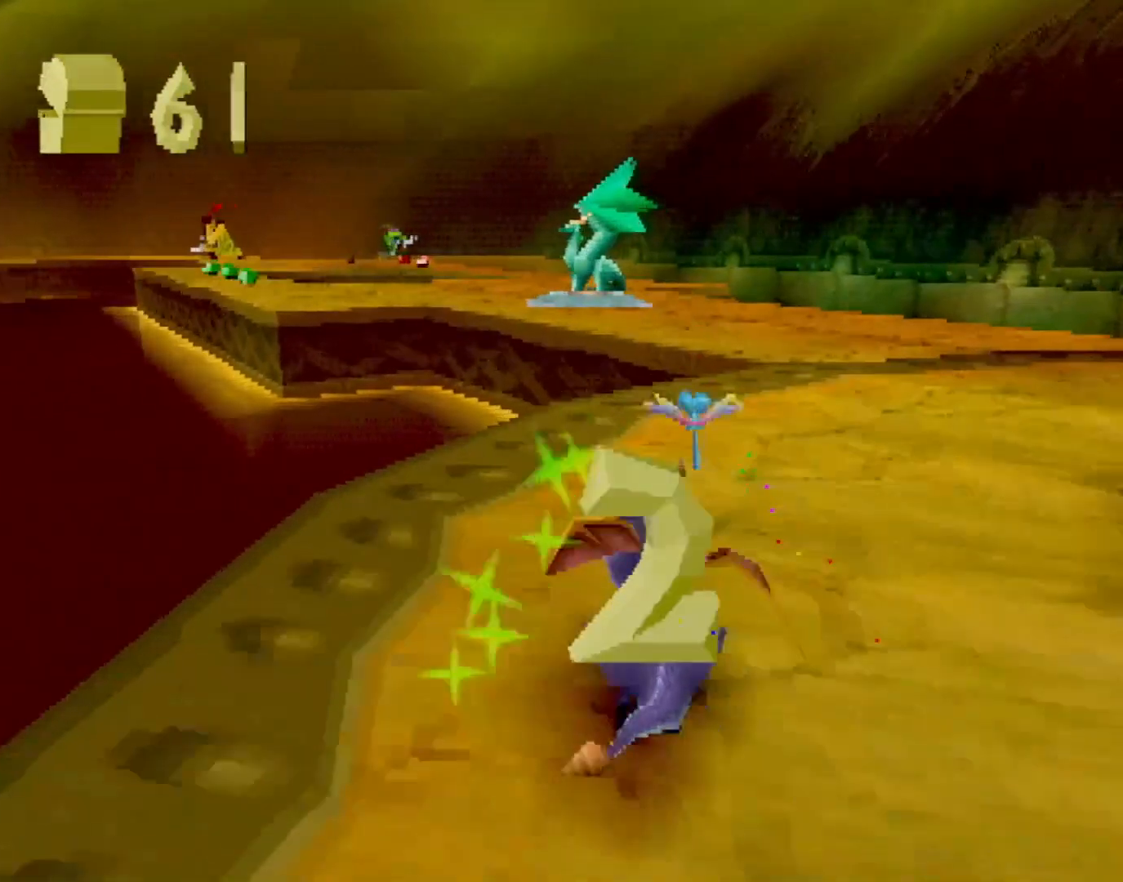
Gameplay with a controller (PlayStation layout); each line is a JSON object with the inputs held at the frame after it. "events" lists button and stick changes between this image and that frame as [ms after this image, input, new state], when the widget could be followed in between. Not read: L3 R2 R3 right_stick.
{"buttons": ["SQUARE"], "left_stick": "center", "events": [[284, "CROSS", "down"], [418, "CROSS", "up"]]}
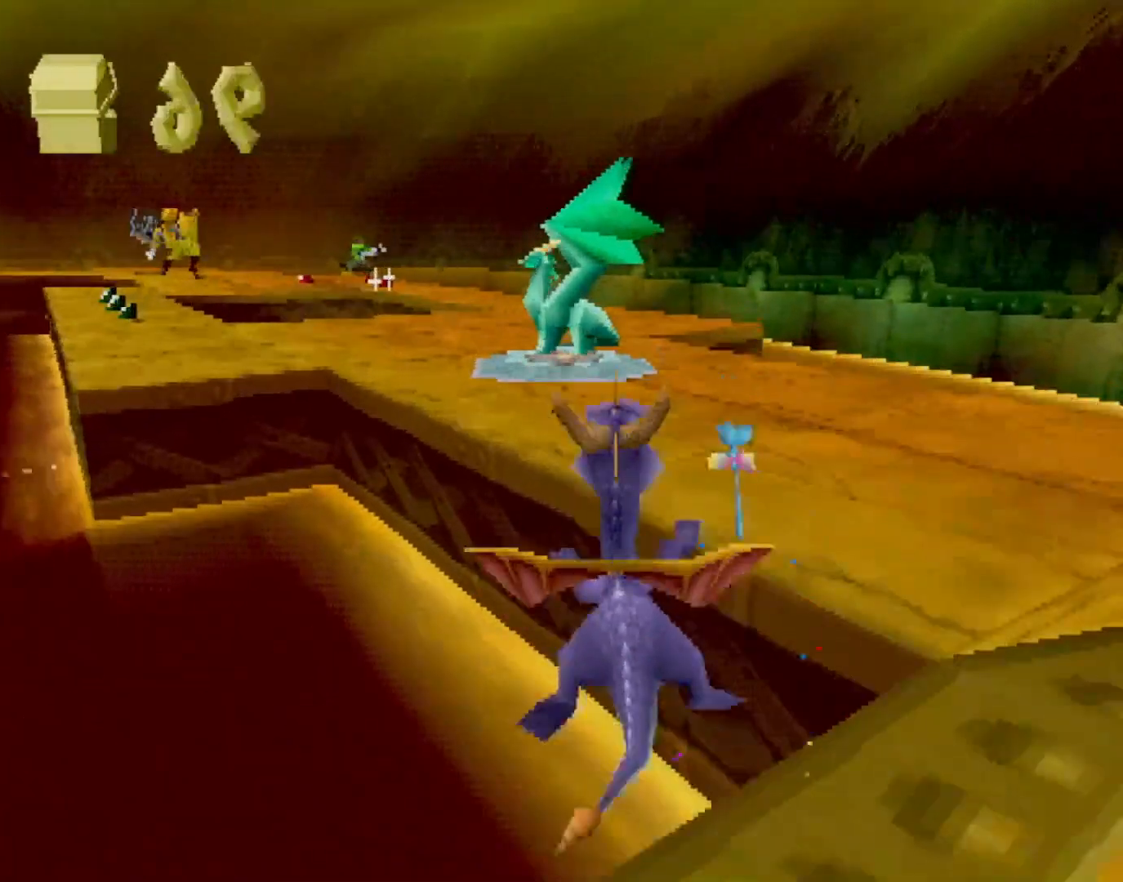
{"buttons": ["SQUARE"], "left_stick": "up-left", "events": [[484, "left_stick", "up-left"]]}
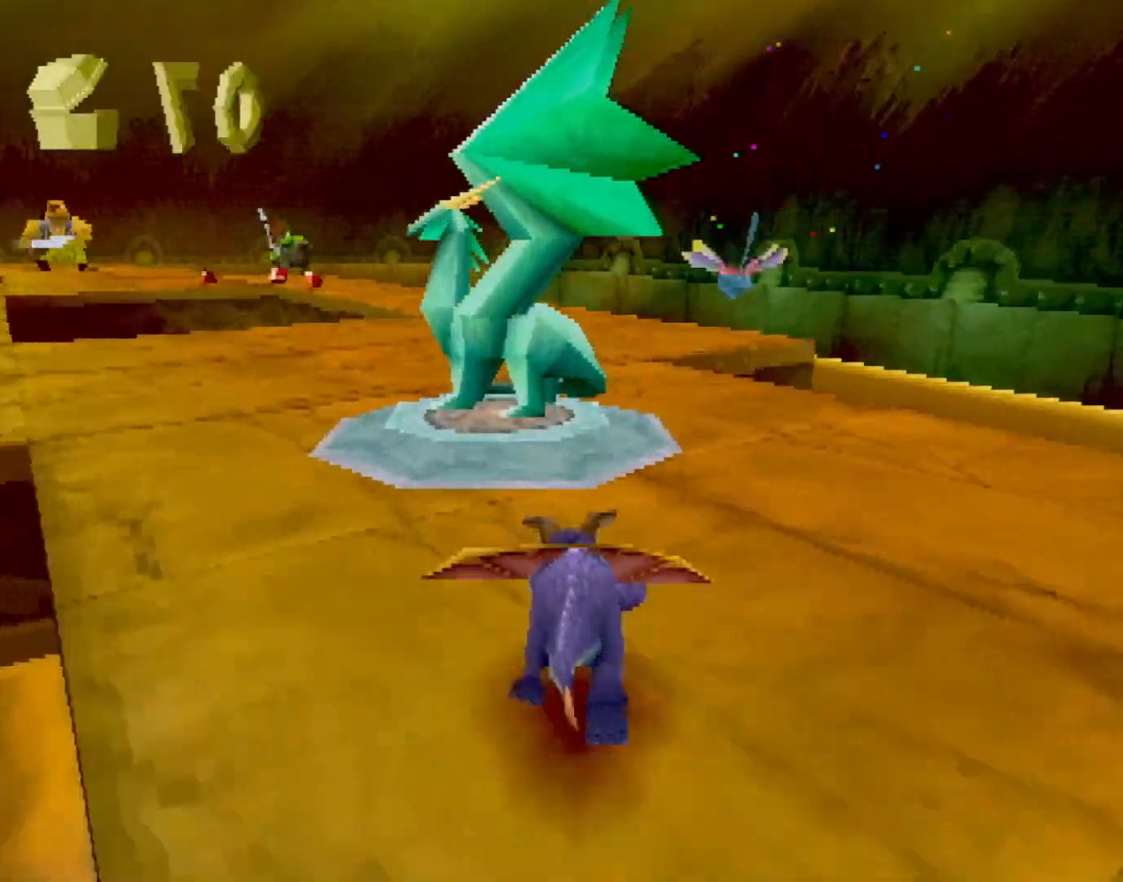
{"buttons": [], "left_stick": "center", "events": [[250, "SQUARE", "up"], [250, "left_stick", "center"], [284, "CROSS", "down"], [334, "CROSS", "up"]]}
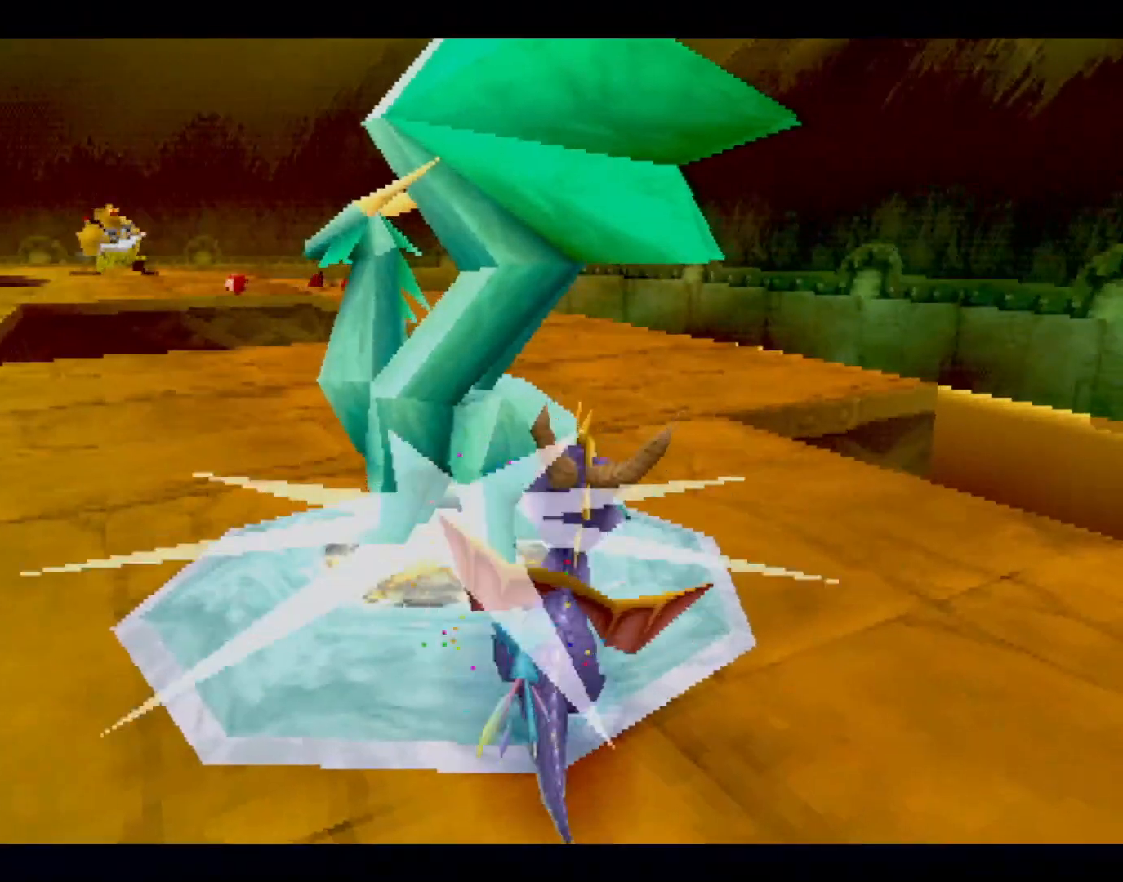
{"buttons": ["L1", "R1", "DPAD_UP"], "left_stick": "center", "events": [[50, "DPAD_LEFT", "down"], [133, "L2", "down"], [150, "DPAD_LEFT", "up"], [150, "DPAD_UP", "down"], [200, "L1", "down"], [234, "L2", "up"], [284, "R1", "down"], [350, "L1", "up"], [350, "L2", "down"], [367, "R1", "up"], [417, "L1", "down"], [451, "L2", "up"], [467, "R1", "down"]]}
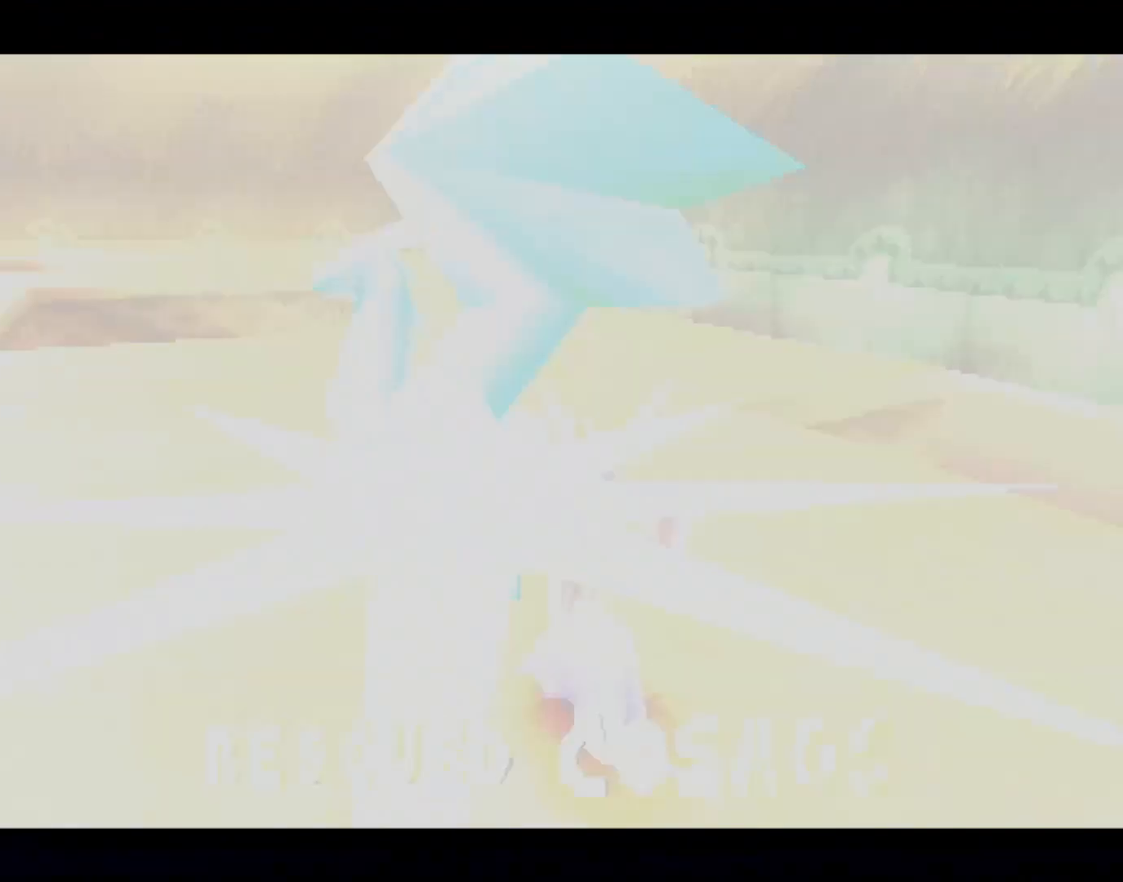
{"buttons": ["L1", "L2", "R1", "DPAD_UP"], "left_stick": "center", "events": [[33, "L2", "down"], [67, "L1", "up"], [67, "R1", "up"], [133, "L1", "down"], [167, "L2", "up"], [167, "R1", "down"], [217, "L2", "down"], [250, "L1", "up"], [250, "R1", "up"], [317, "L1", "down"], [350, "L2", "up"], [350, "R1", "down"], [400, "L2", "down"], [400, "R1", "up"], [417, "L1", "up"], [501, "L1", "down"], [501, "R1", "down"]]}
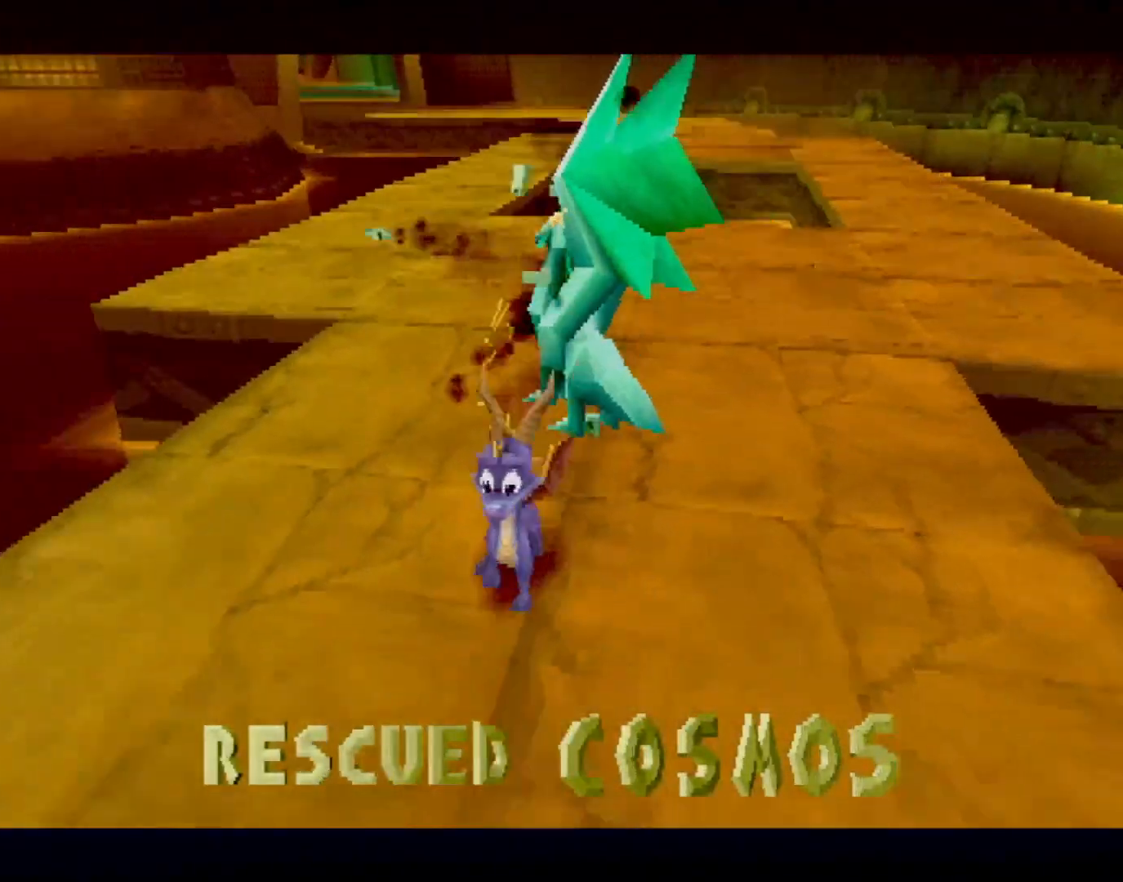
{"buttons": ["L2"], "left_stick": "center", "events": [[33, "L2", "up"], [100, "L2", "down"], [100, "R1", "up"], [116, "L1", "up"], [183, "L1", "down"], [183, "R1", "down"], [200, "L2", "up"], [267, "R1", "up"], [283, "DPAD_UP", "up"], [283, "L2", "down"], [300, "L1", "up"], [350, "DPAD_UP", "down"], [350, "R1", "down"], [384, "L1", "down"], [384, "L2", "up"], [434, "L2", "down"], [434, "R1", "up"], [467, "L1", "up"], [500, "DPAD_UP", "up"]]}
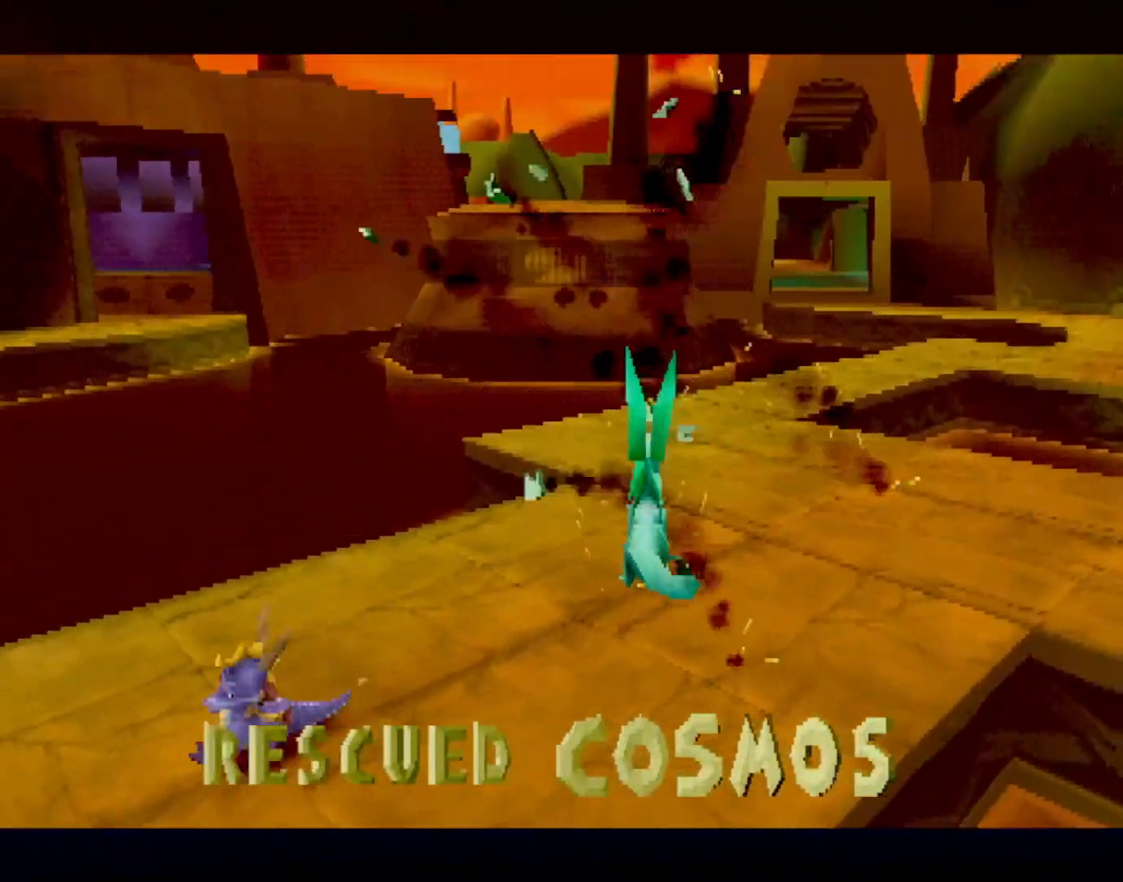
{"buttons": [], "left_stick": "center", "events": [[17, "R1", "down"], [51, "L2", "up"], [101, "R1", "up"]]}
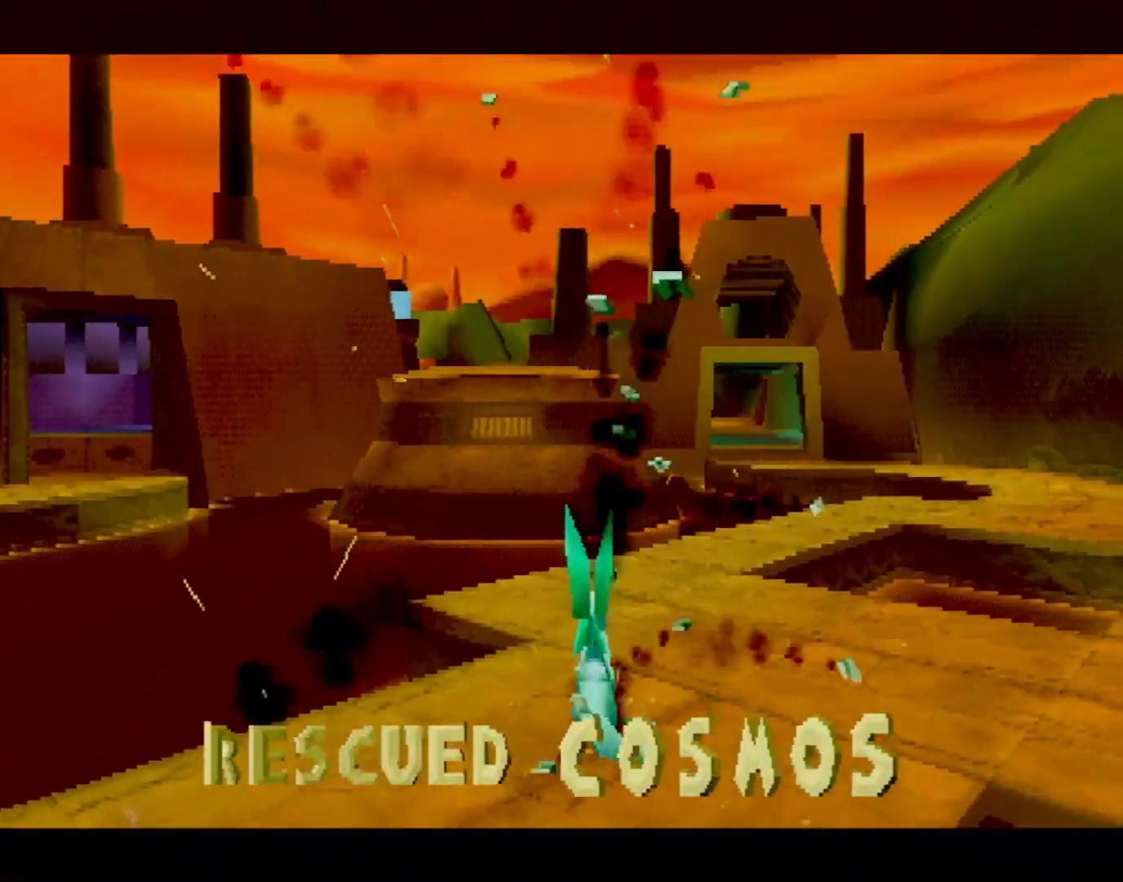
{"buttons": [], "left_stick": "center", "events": [[116, "CROSS", "down"], [183, "CROSS", "up"], [267, "CROSS", "down"], [333, "CROSS", "up"], [400, "CROSS", "down"], [450, "CROSS", "up"]]}
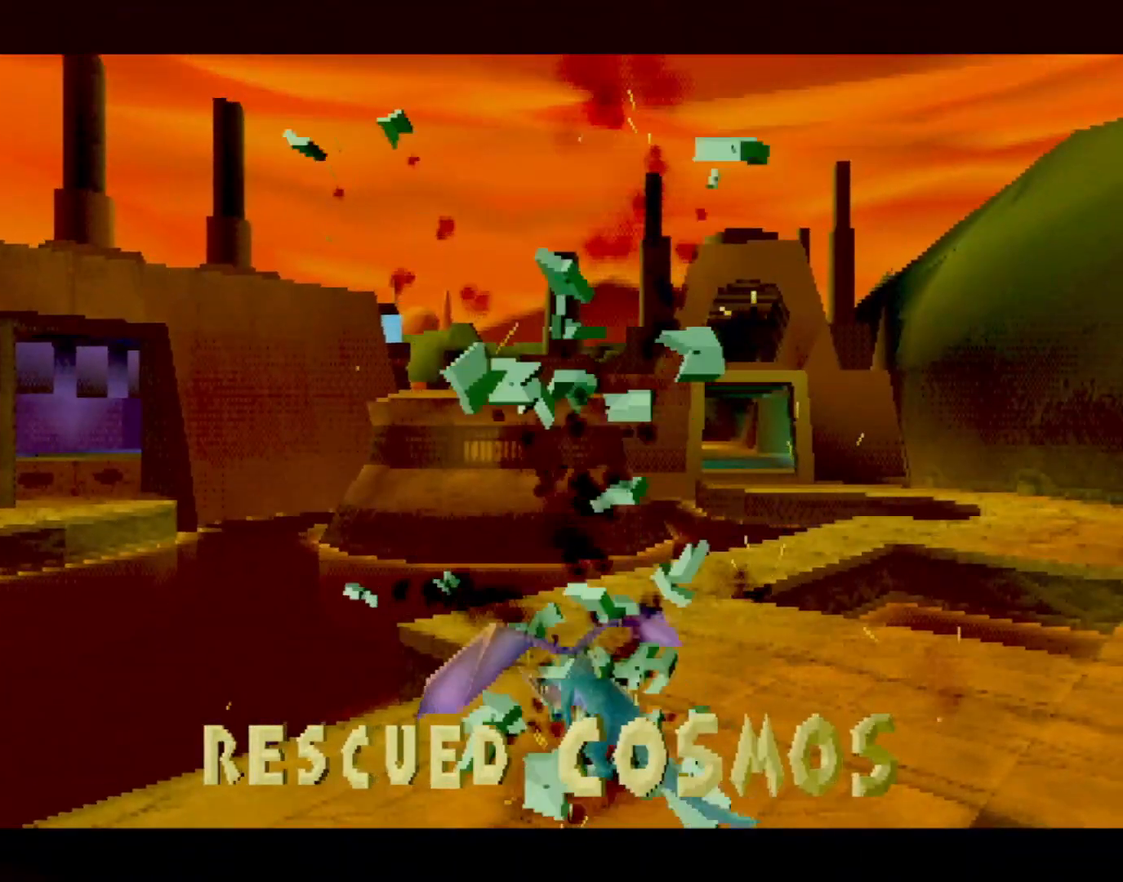
{"buttons": [], "left_stick": "center", "events": [[17, "CROSS", "down"], [67, "CROSS", "up"], [117, "CROSS", "down"], [167, "CROSS", "up"], [268, "CROSS", "down"], [301, "CROSS", "up"], [368, "L2", "down"], [468, "L2", "up"]]}
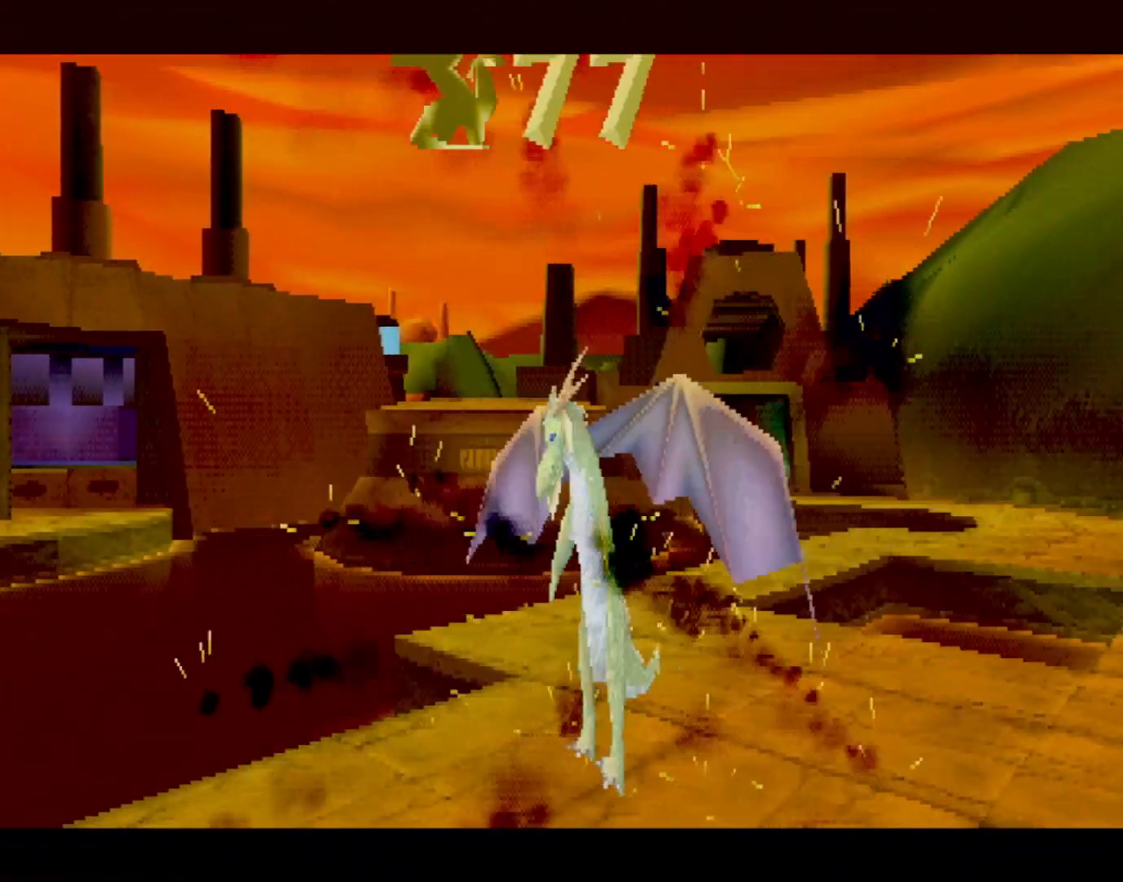
{"buttons": [], "left_stick": "center", "events": [[50, "L2", "down"], [84, "SQUARE", "down"], [100, "CROSS", "down"], [100, "SQUARE", "up"], [117, "CROSS", "up"], [117, "L2", "up"], [217, "L2", "down"], [301, "L2", "up"], [334, "CROSS", "down"], [401, "CROSS", "up"], [401, "L2", "down"], [484, "L2", "up"]]}
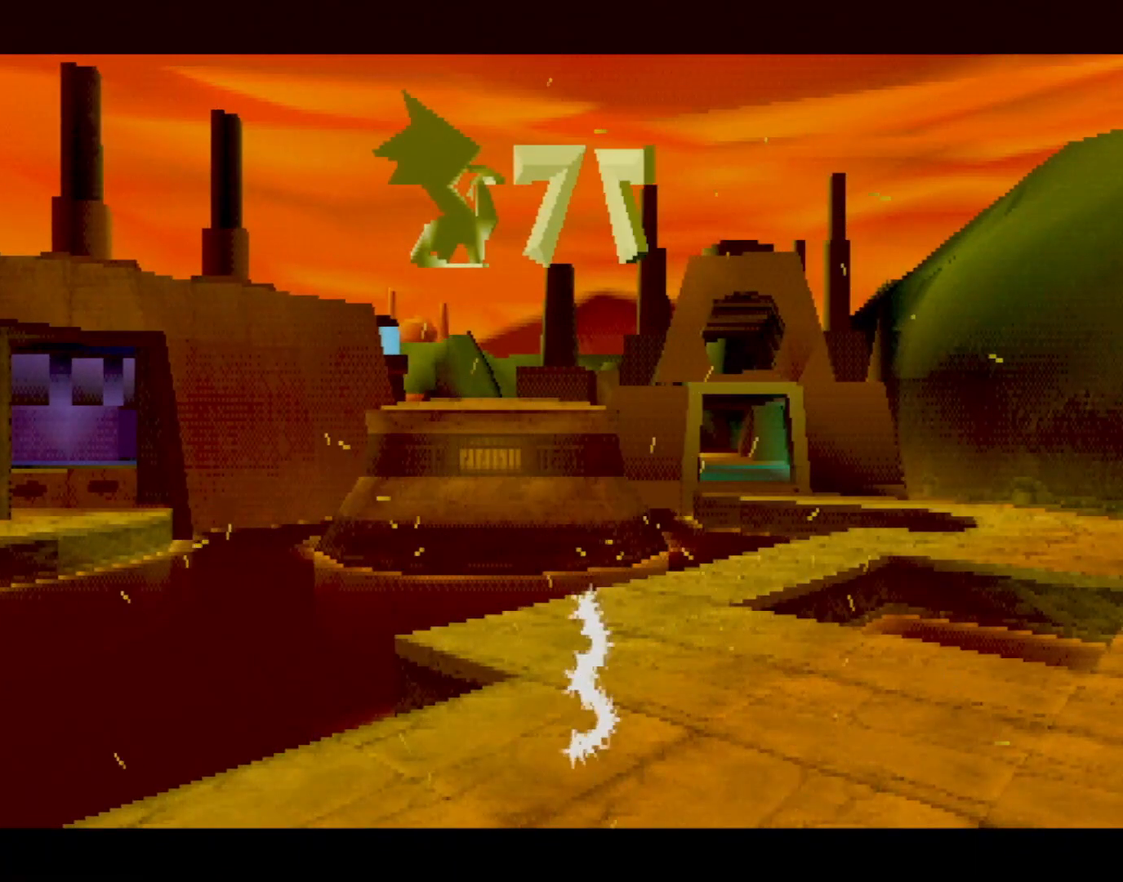
{"buttons": [], "left_stick": "center", "events": [[33, "L2", "down"], [117, "CROSS", "down"], [117, "L2", "up"], [150, "CROSS", "up"], [200, "L2", "down"], [301, "L2", "up"], [367, "CROSS", "down"], [367, "L2", "down"], [417, "CROSS", "up"], [468, "L2", "up"]]}
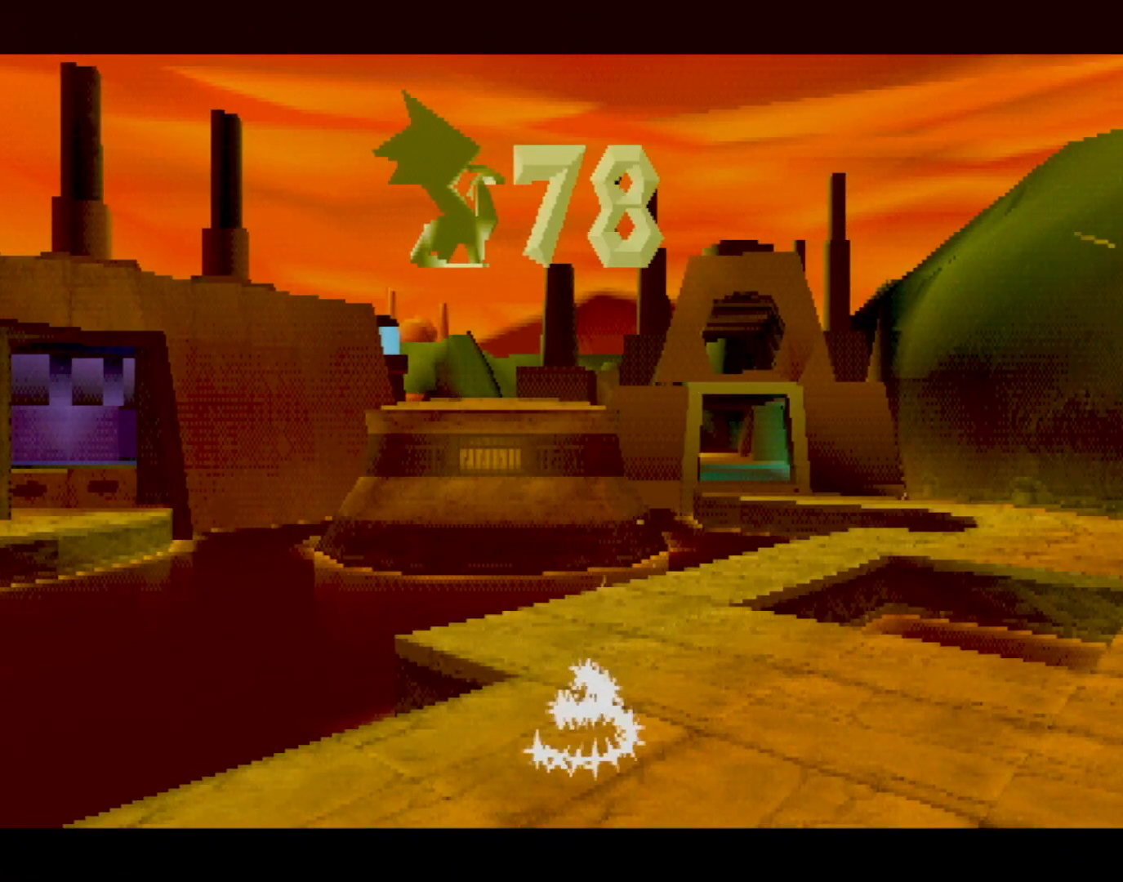
{"buttons": ["CROSS", "SQUARE", "L2"], "left_stick": "center", "events": [[33, "L2", "down"], [117, "CROSS", "down"], [150, "L2", "up"], [167, "CROSS", "up"], [217, "L2", "down"], [317, "L2", "up"], [317, "SQUARE", "down"], [417, "L2", "down"], [501, "CROSS", "down"]]}
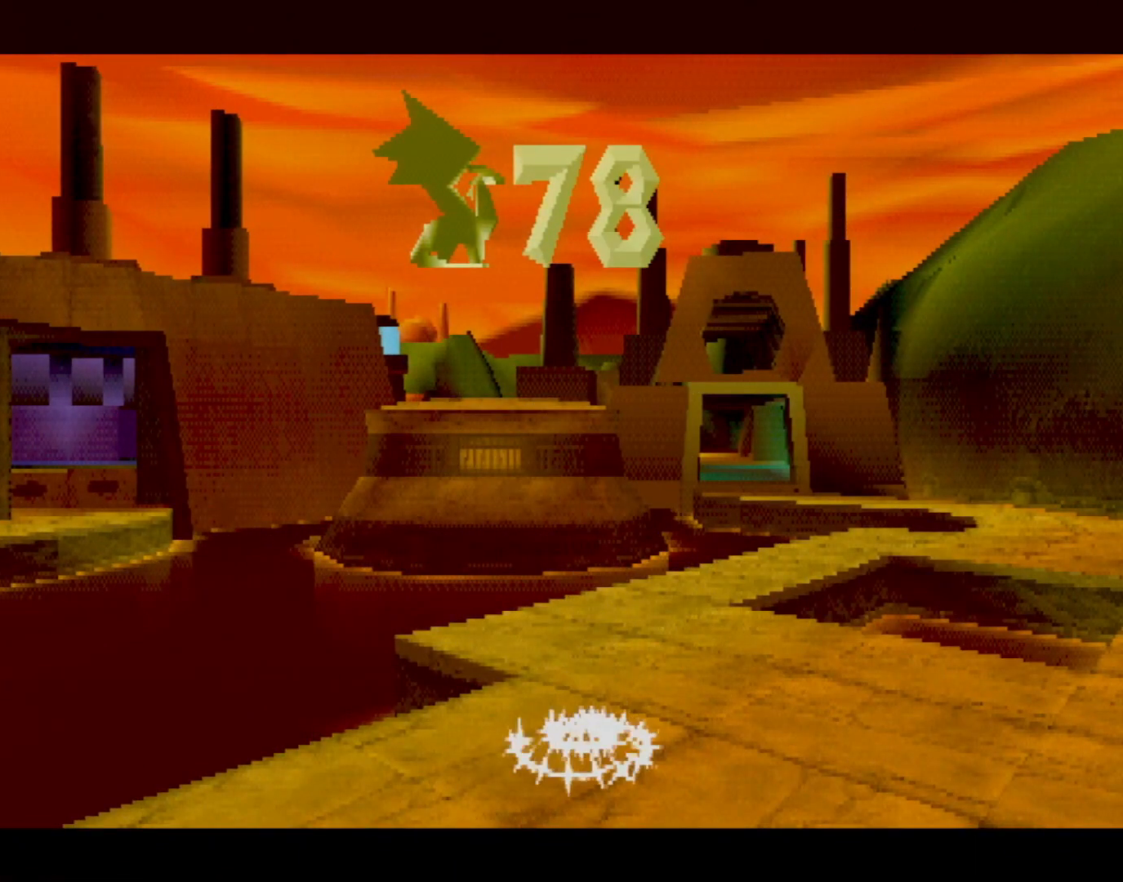
{"buttons": ["CROSS", "SQUARE"], "left_stick": "center", "events": [[16, "L2", "up"], [150, "CROSS", "up"], [267, "CROSS", "down"]]}
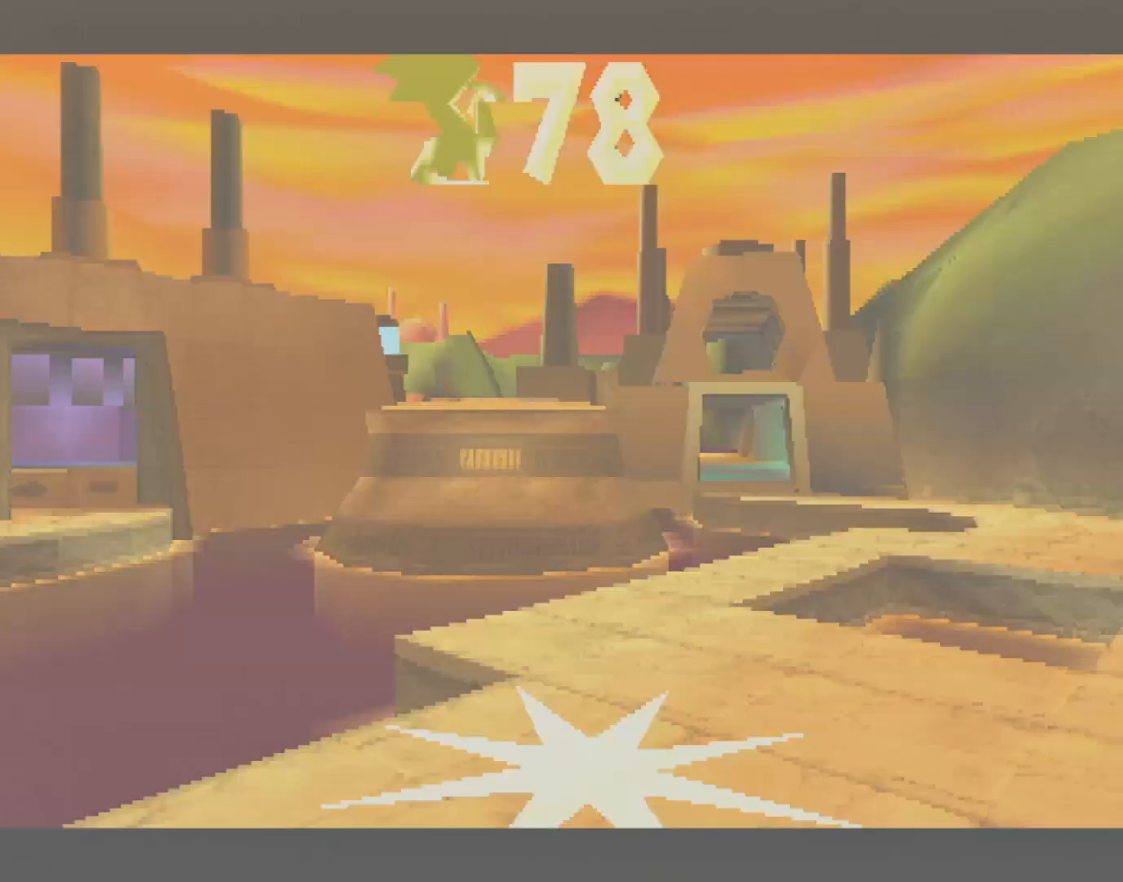
{"buttons": ["CROSS", "SQUARE"], "left_stick": "center", "events": [[367, "L2", "down"], [467, "L2", "up"]]}
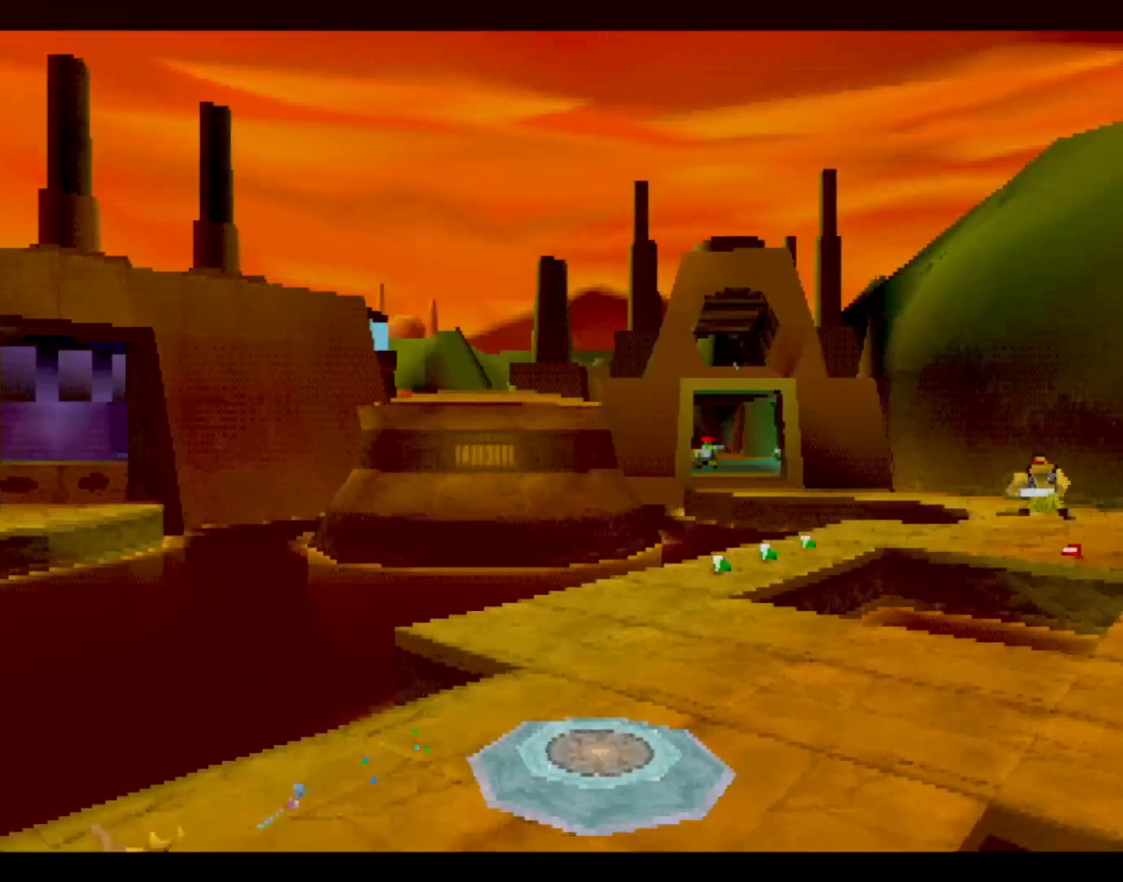
{"buttons": ["CROSS", "SQUARE"], "left_stick": "left", "events": [[435, "left_stick", "left"]]}
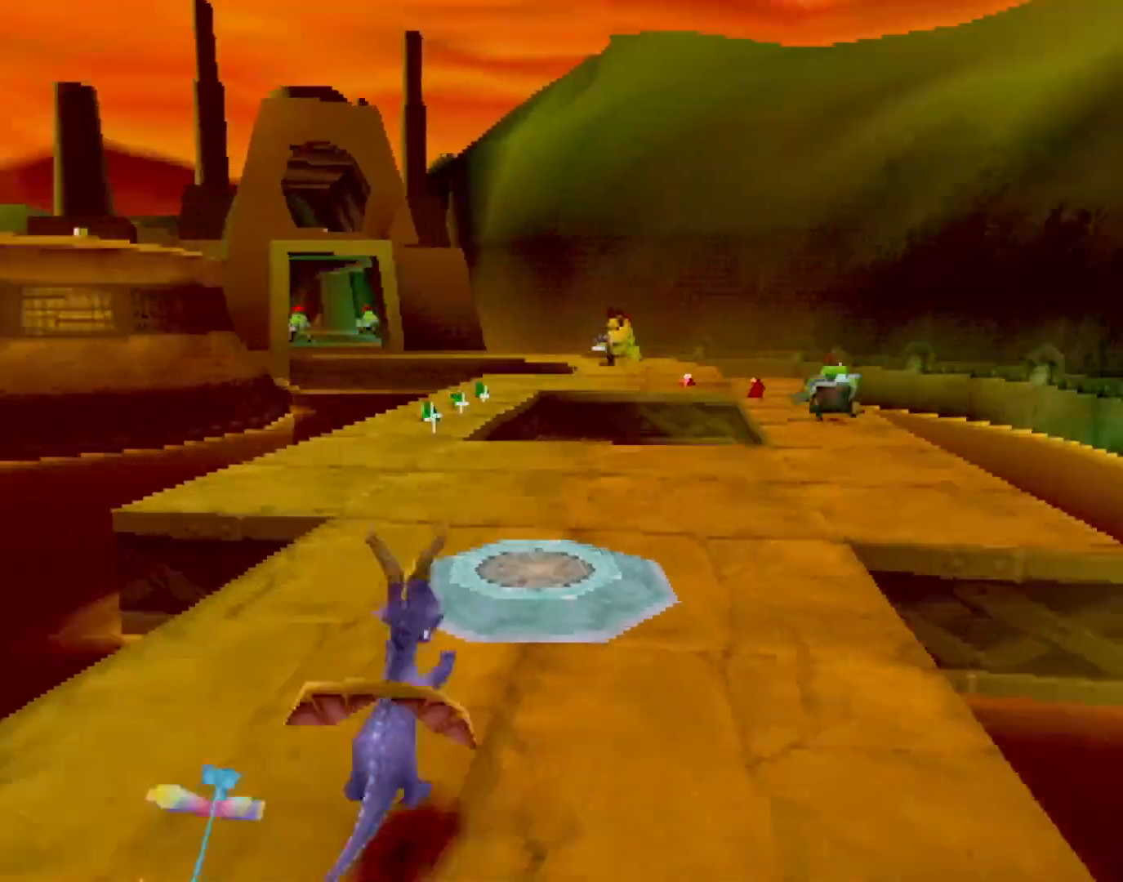
{"buttons": ["SQUARE"], "left_stick": "center", "events": [[50, "left_stick", "center"], [117, "CROSS", "up"]]}
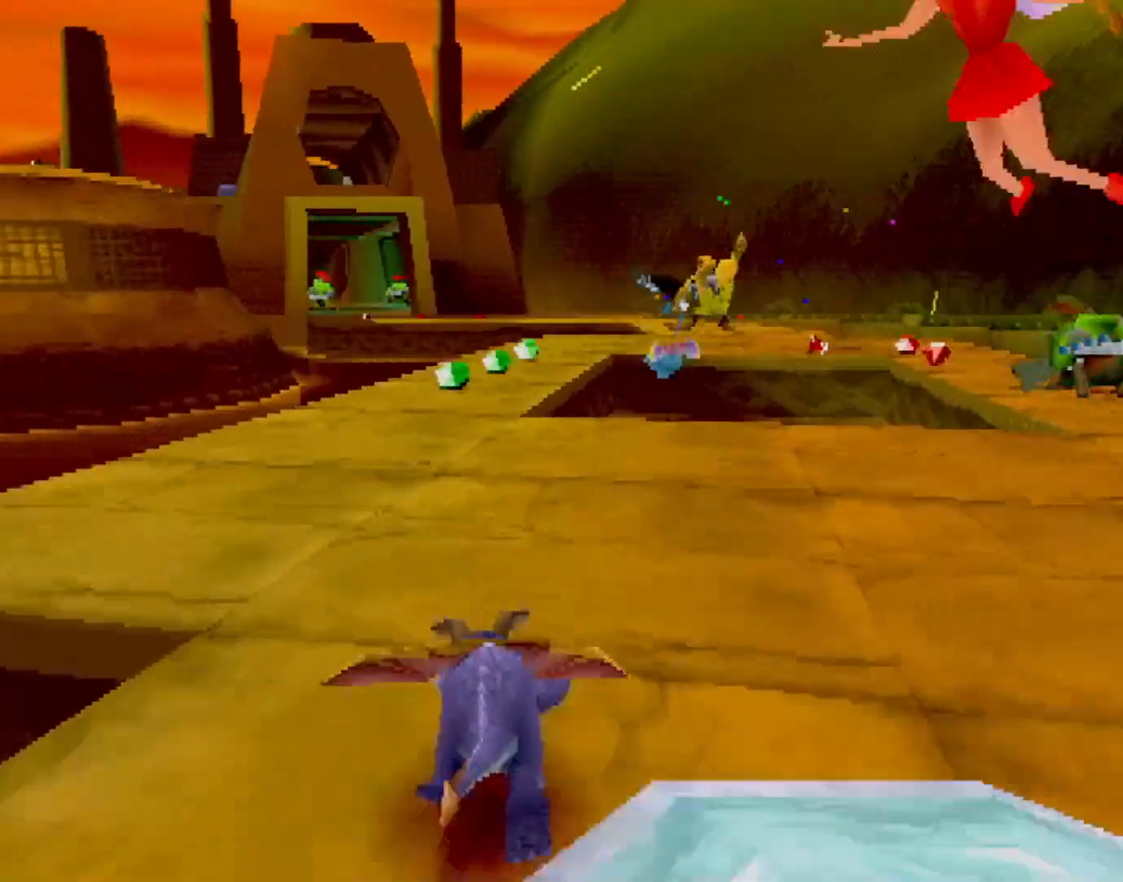
{"buttons": [], "left_stick": "up", "events": [[301, "SQUARE", "up"], [301, "left_stick", "up"], [367, "CROSS", "down"], [484, "CROSS", "up"]]}
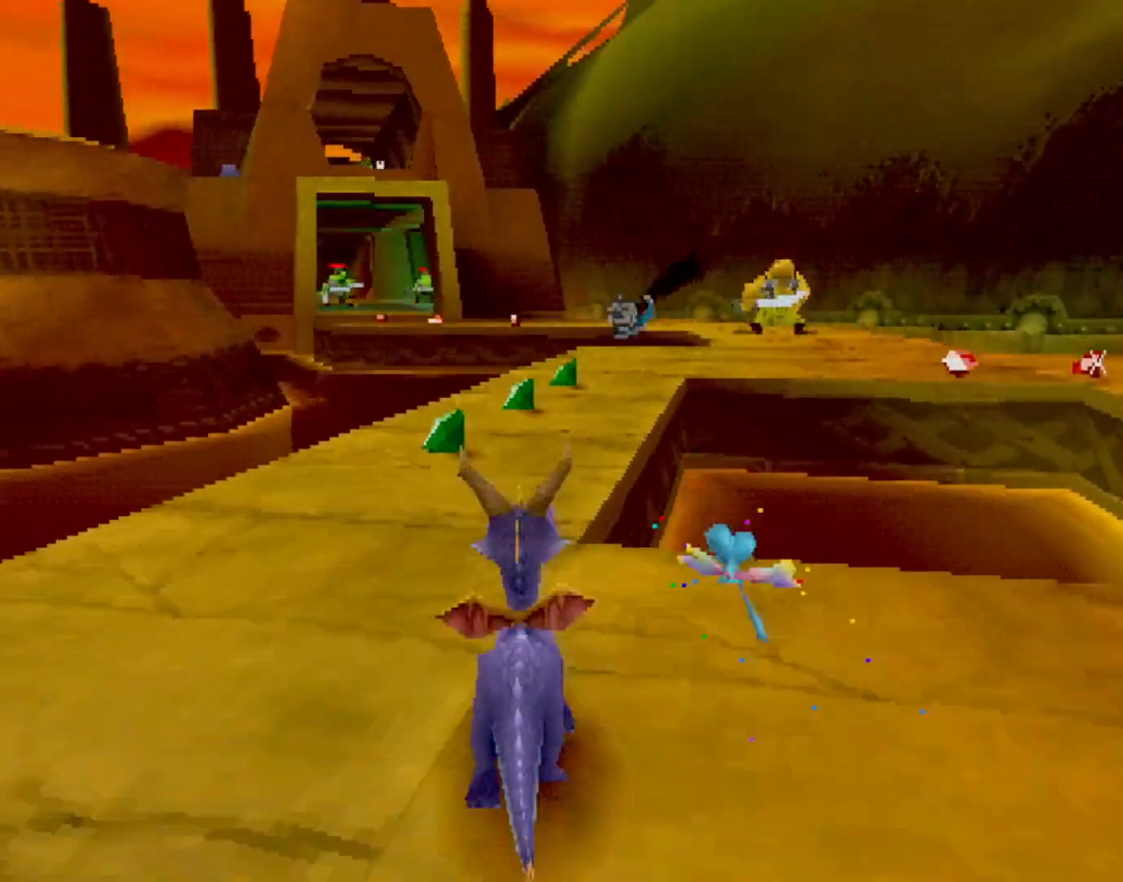
{"buttons": ["SQUARE"], "left_stick": "center", "events": [[17, "SQUARE", "down"], [134, "left_stick", "center"], [284, "left_stick", "right"], [451, "left_stick", "center"]]}
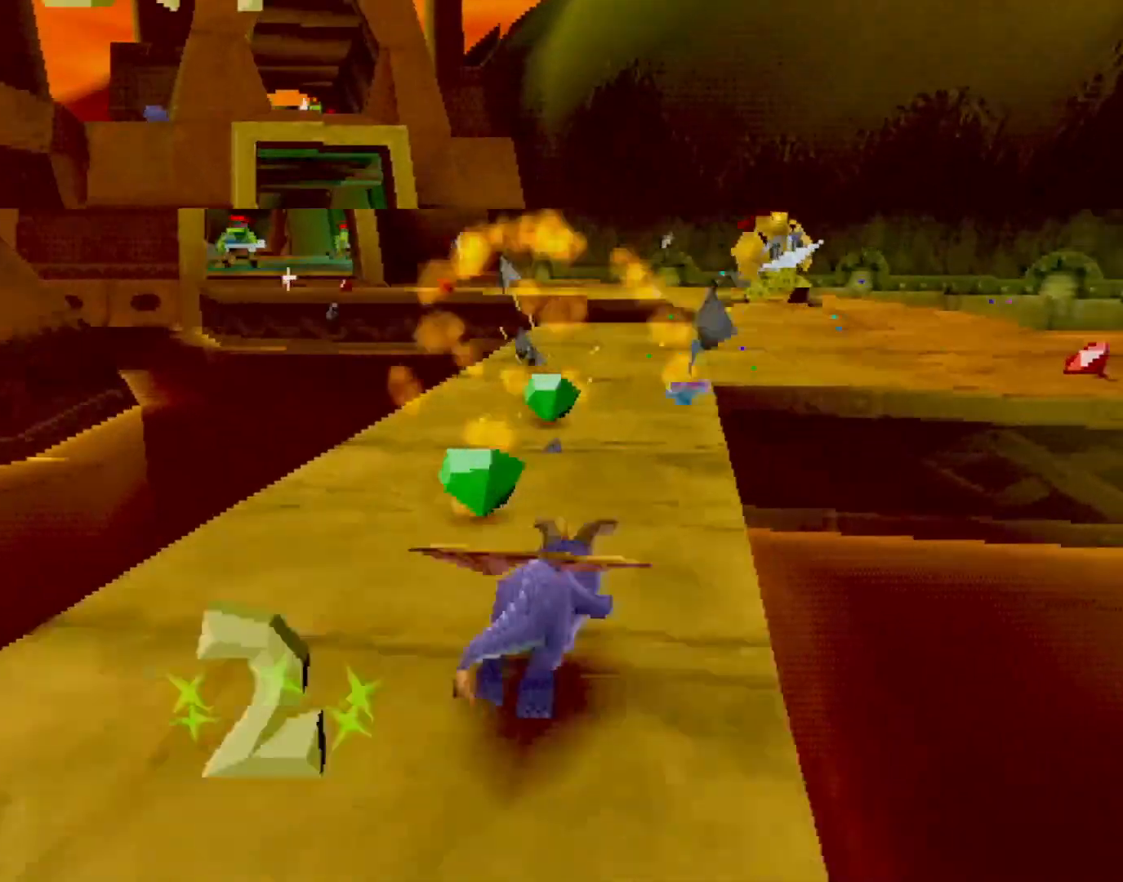
{"buttons": ["SQUARE"], "left_stick": "center", "events": [[83, "left_stick", "right"], [183, "left_stick", "center"], [350, "CROSS", "down"], [484, "CROSS", "up"]]}
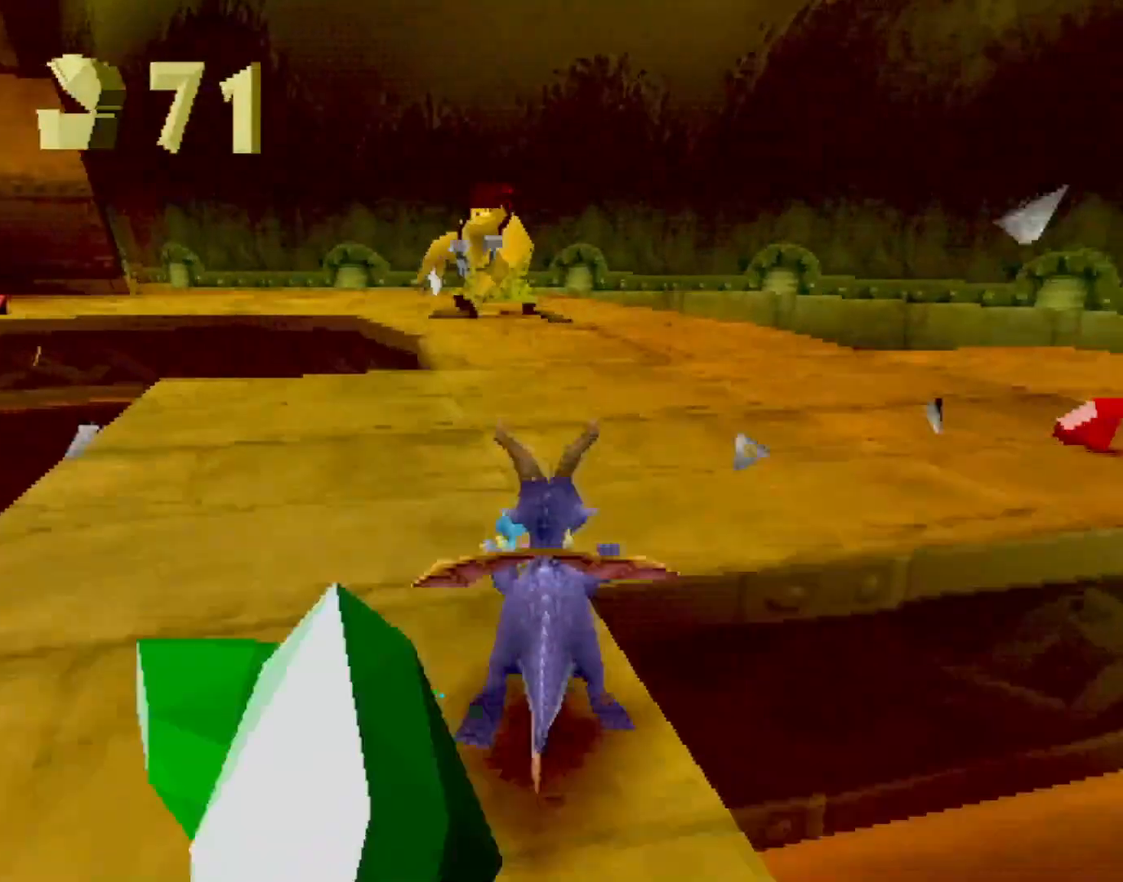
{"buttons": ["SQUARE"], "left_stick": "center", "events": [[300, "left_stick", "up-left"], [384, "left_stick", "center"]]}
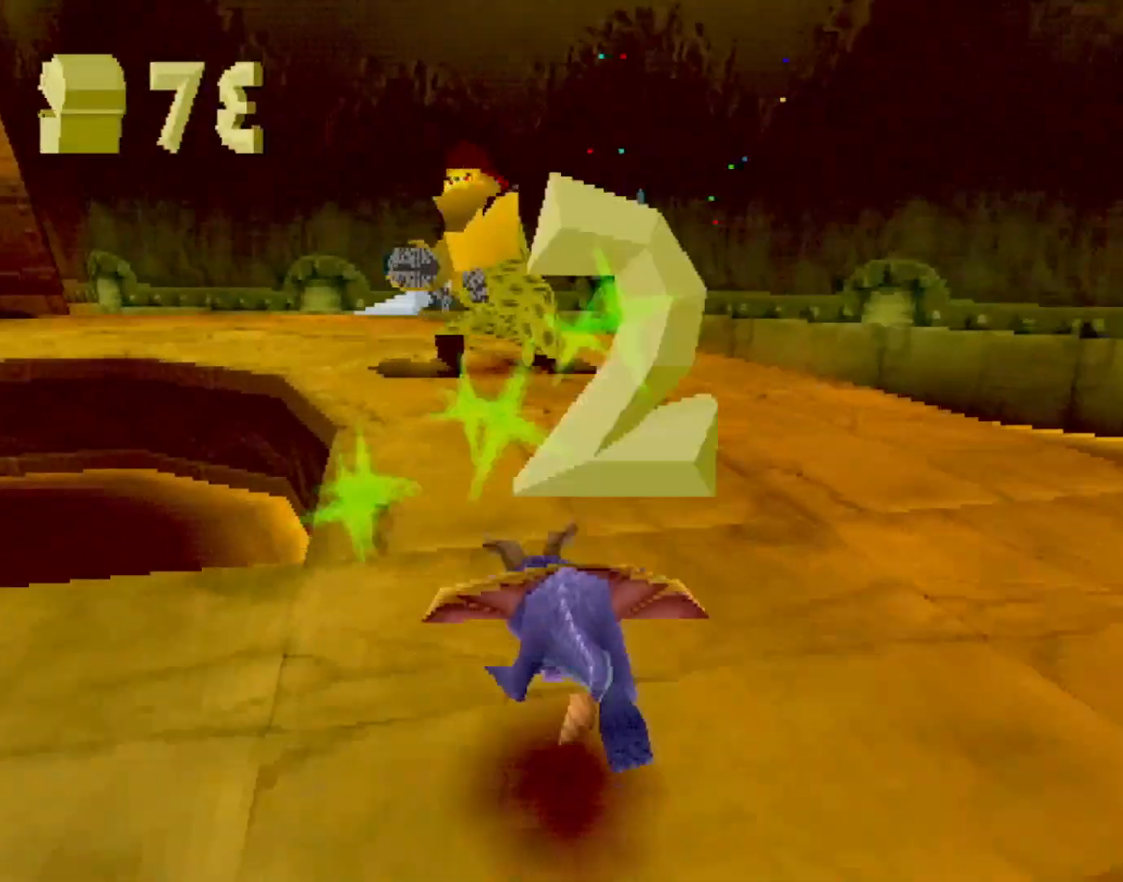
{"buttons": ["SQUARE"], "left_stick": "up-left", "events": [[250, "left_stick", "up-left"], [300, "CIRCLE", "down"], [300, "SQUARE", "up"], [333, "SQUARE", "down"], [333, "TRIANGLE", "down"], [350, "CIRCLE", "up"], [367, "TRIANGLE", "up"]]}
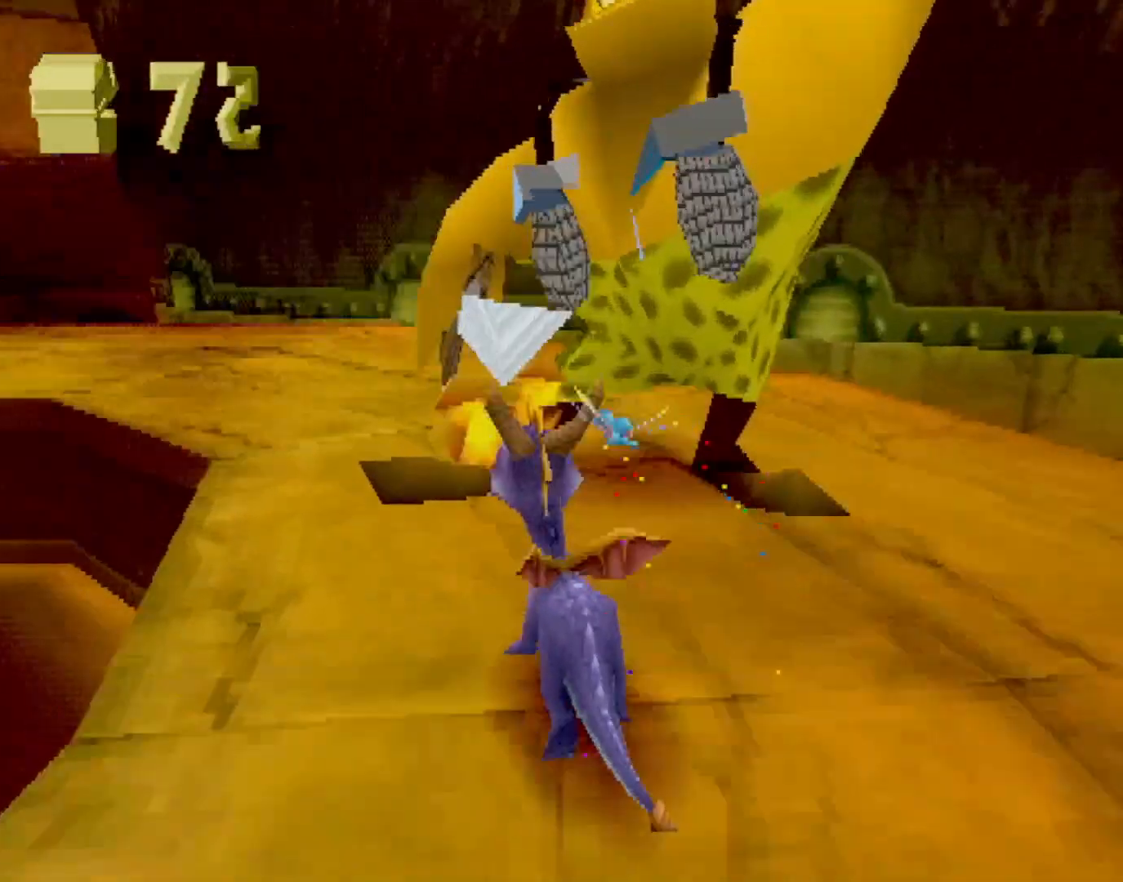
{"buttons": ["CROSS", "SQUARE"], "left_stick": "left", "events": [[17, "CROSS", "down"], [134, "CROSS", "up"], [267, "left_stick", "center"], [485, "CROSS", "down"], [485, "left_stick", "left"]]}
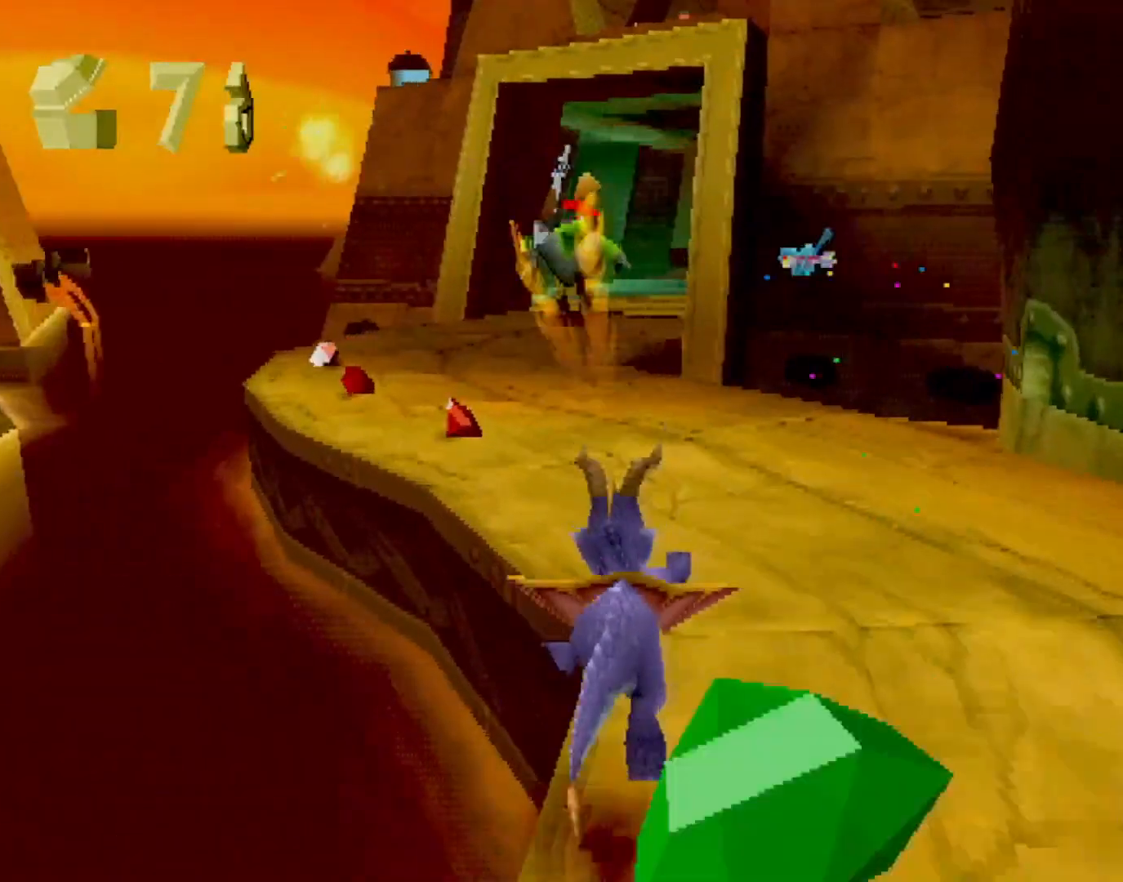
{"buttons": ["SQUARE"], "left_stick": "right", "events": [[100, "CROSS", "up"], [434, "left_stick", "center"], [484, "left_stick", "right"]]}
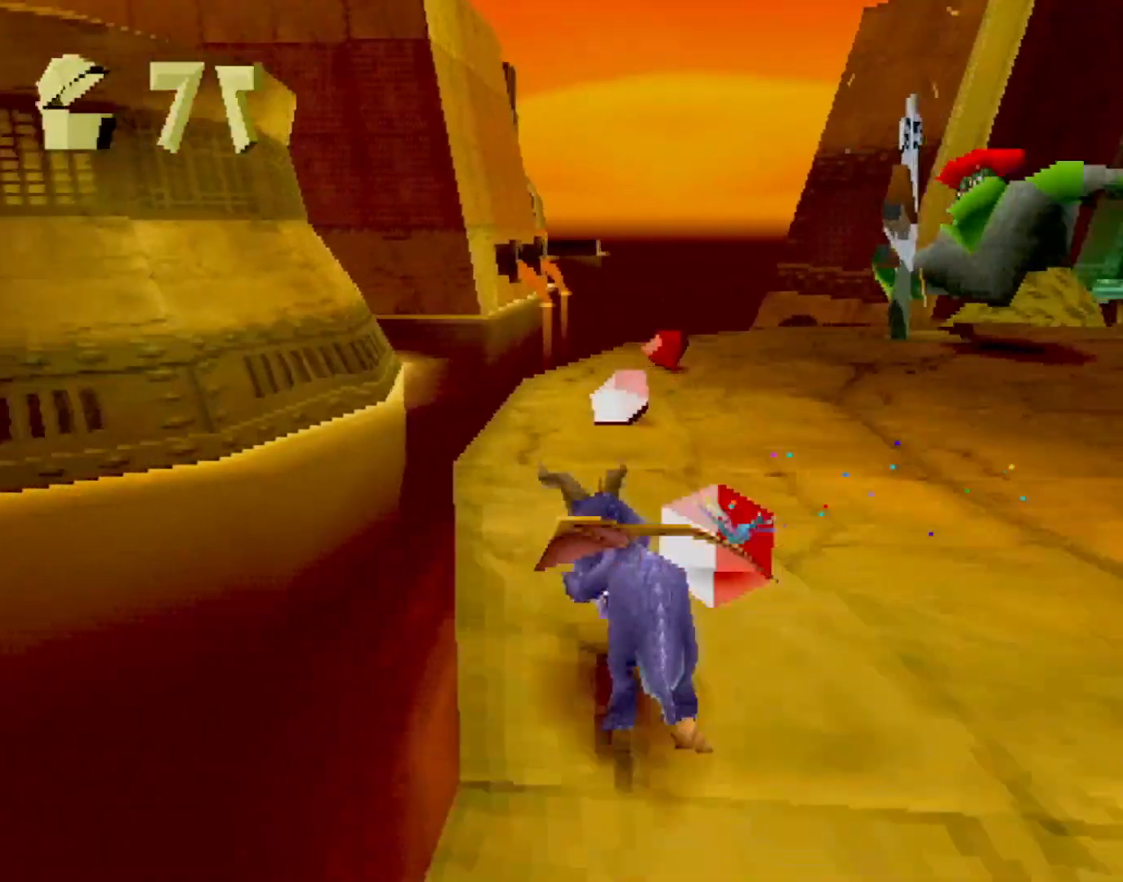
{"buttons": ["CIRCLE"], "left_stick": "right", "events": [[484, "CIRCLE", "down"], [484, "SQUARE", "up"]]}
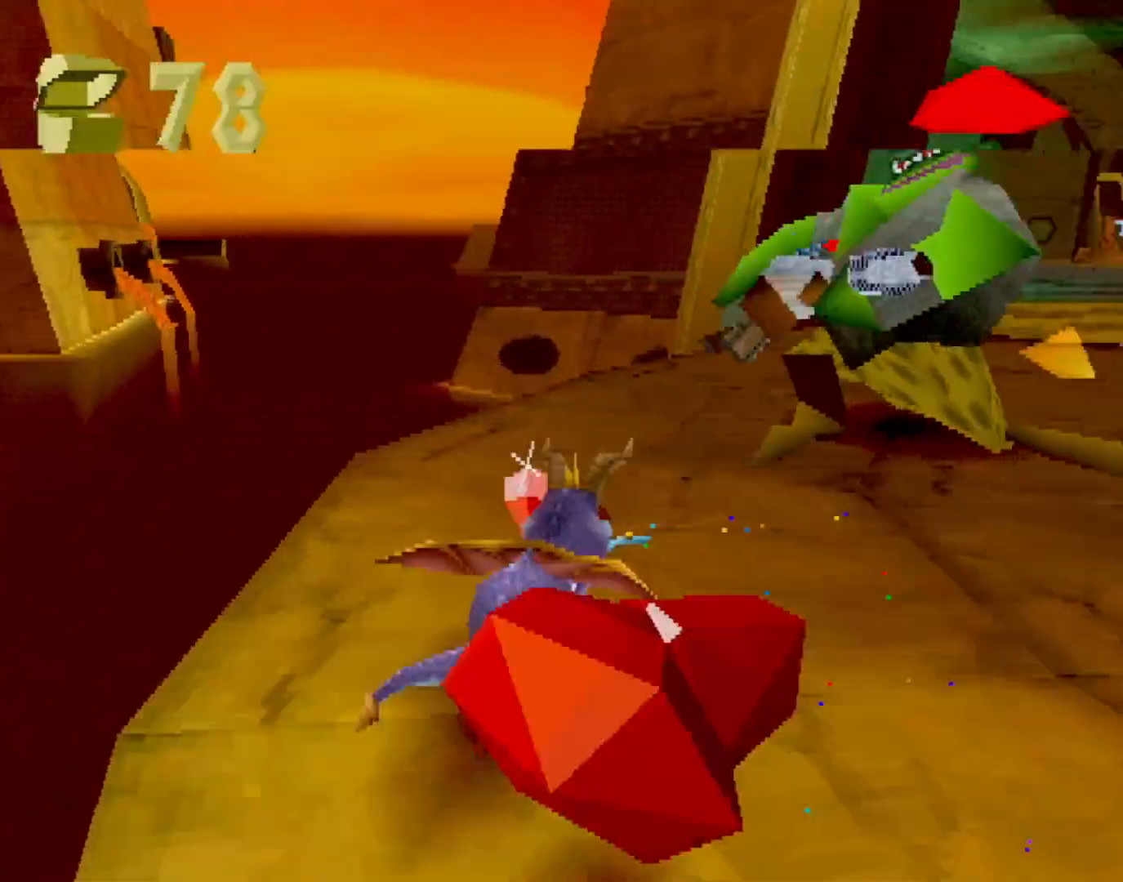
{"buttons": ["SQUARE"], "left_stick": "center", "events": [[50, "CIRCLE", "up"], [50, "SQUARE", "down"], [167, "CROSS", "down"], [200, "left_stick", "center"], [300, "CROSS", "up"]]}
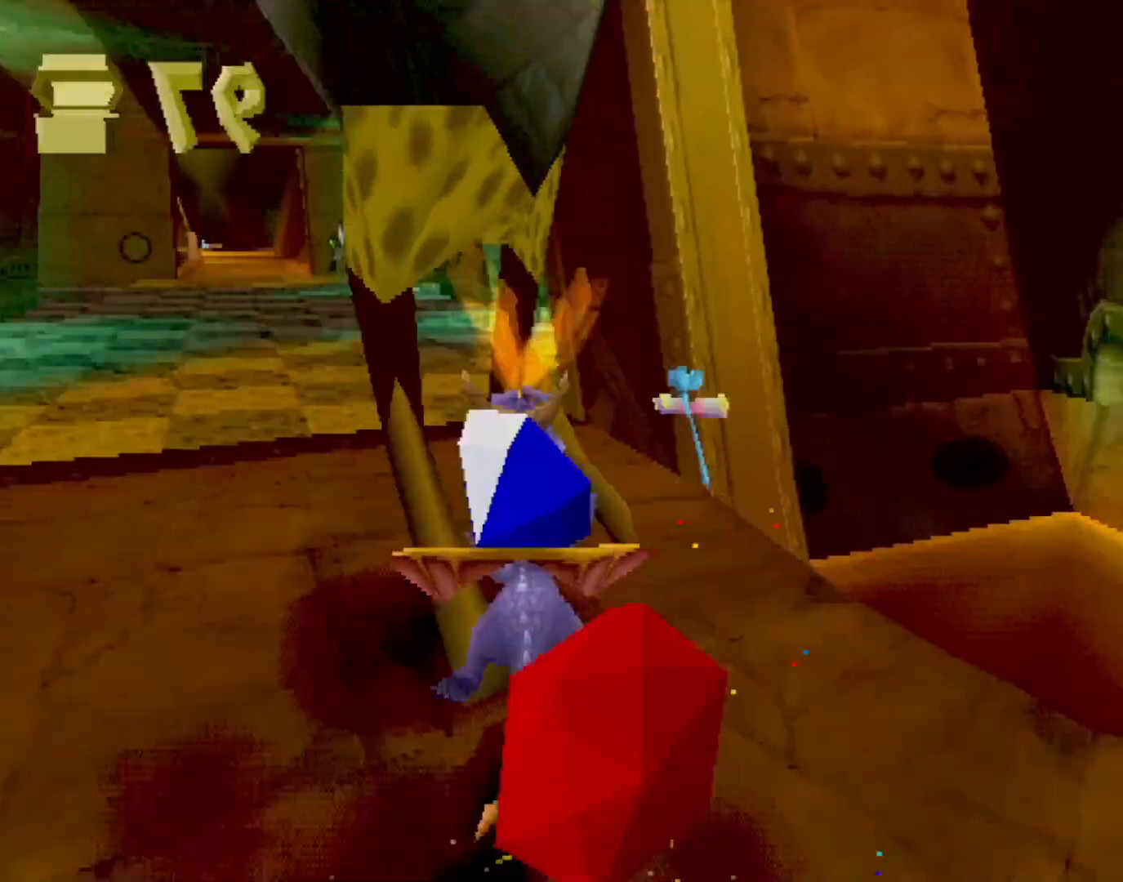
{"buttons": ["SQUARE"], "left_stick": "center", "events": [[367, "CROSS", "down"], [367, "left_stick", "right"], [467, "left_stick", "center"], [484, "CROSS", "up"]]}
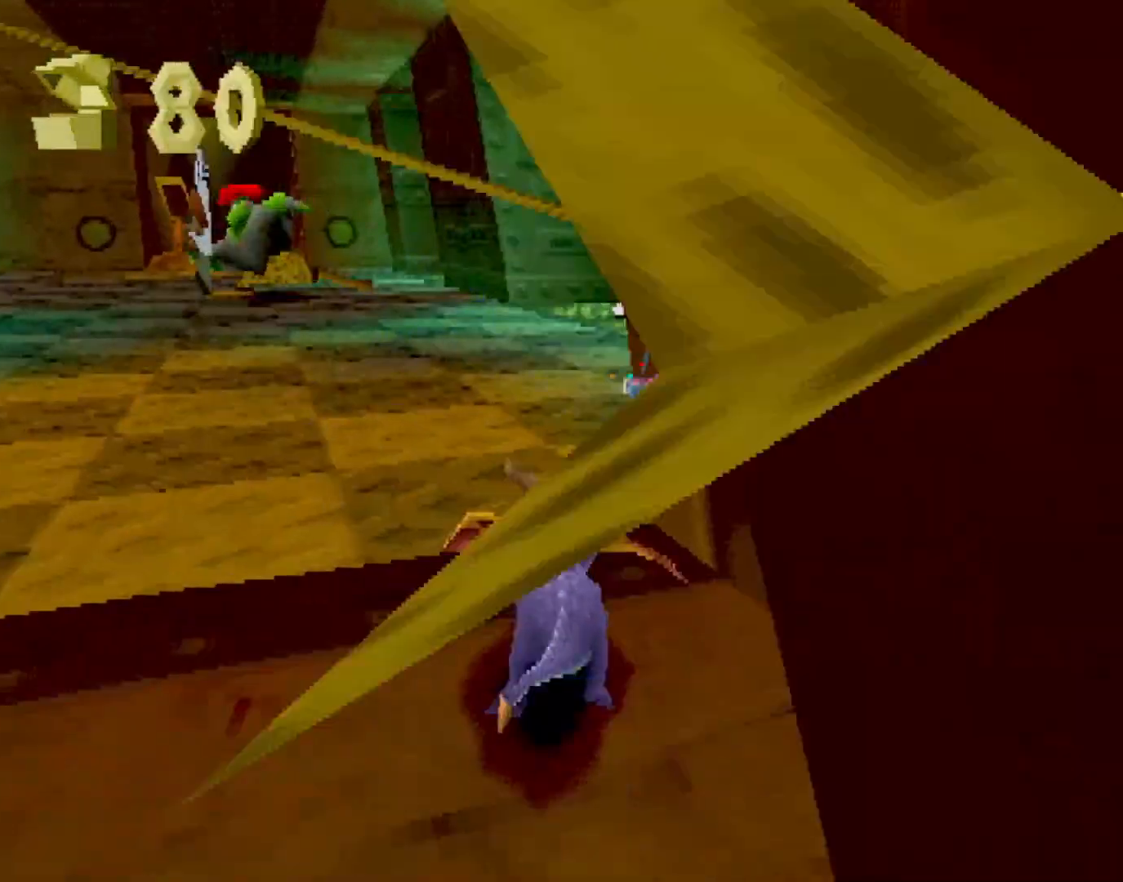
{"buttons": ["SQUARE"], "left_stick": "center", "events": []}
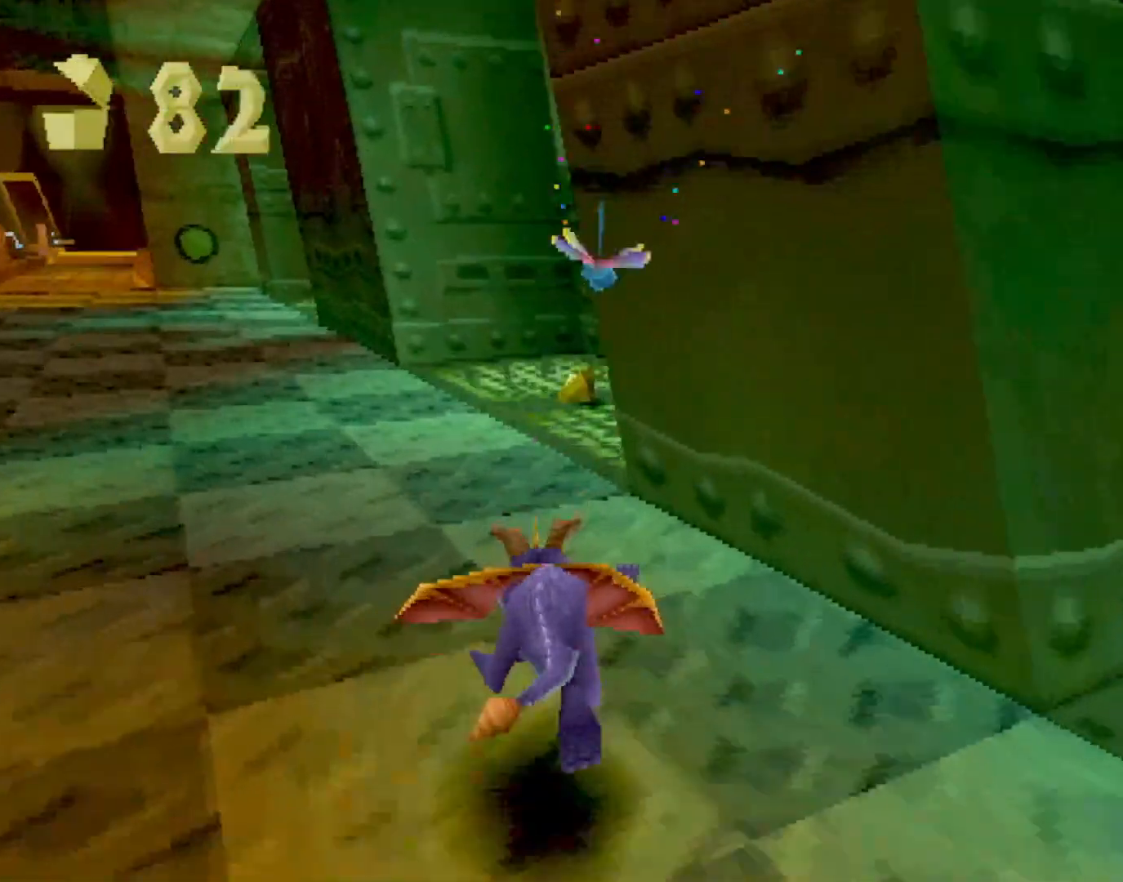
{"buttons": ["CROSS", "SQUARE"], "left_stick": "up-left", "events": [[83, "left_stick", "left"], [217, "left_stick", "center"], [284, "left_stick", "up-left"], [384, "CROSS", "down"]]}